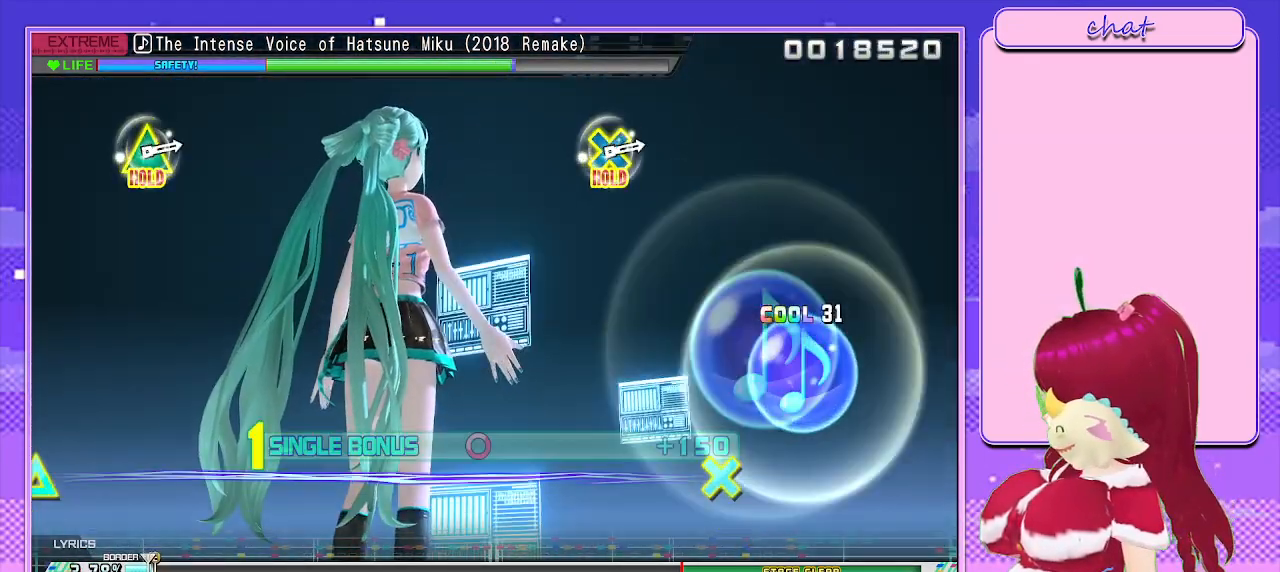
Gameplay with a controller (PlayStation layout); each line is a JSON object with the inputs held at the frame after it. "events" lists button and stick changes between this image and that frame as [ms after this image, input, new state], when the widget could be followed in between.
{"buttons": ["CIRCLE"], "left_stick": "center", "right_stick": "center", "events": []}
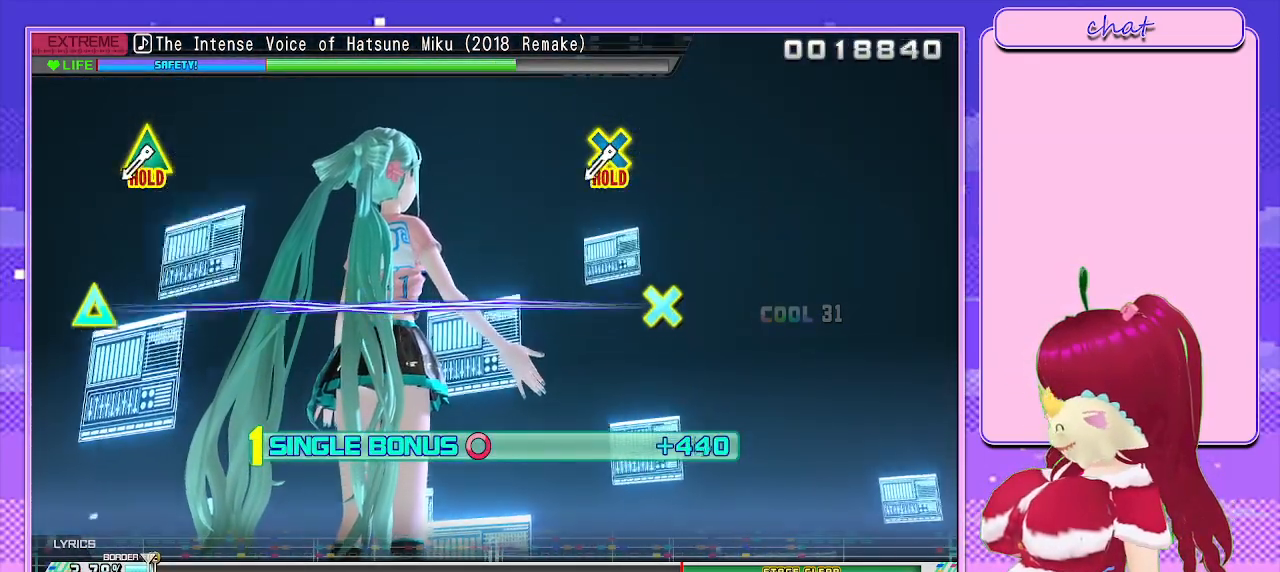
{"buttons": ["CROSS", "CIRCLE", "DPAD_UP"], "left_stick": "center", "right_stick": "center", "events": [[433, "CROSS", "down"], [433, "DPAD_UP", "down"]]}
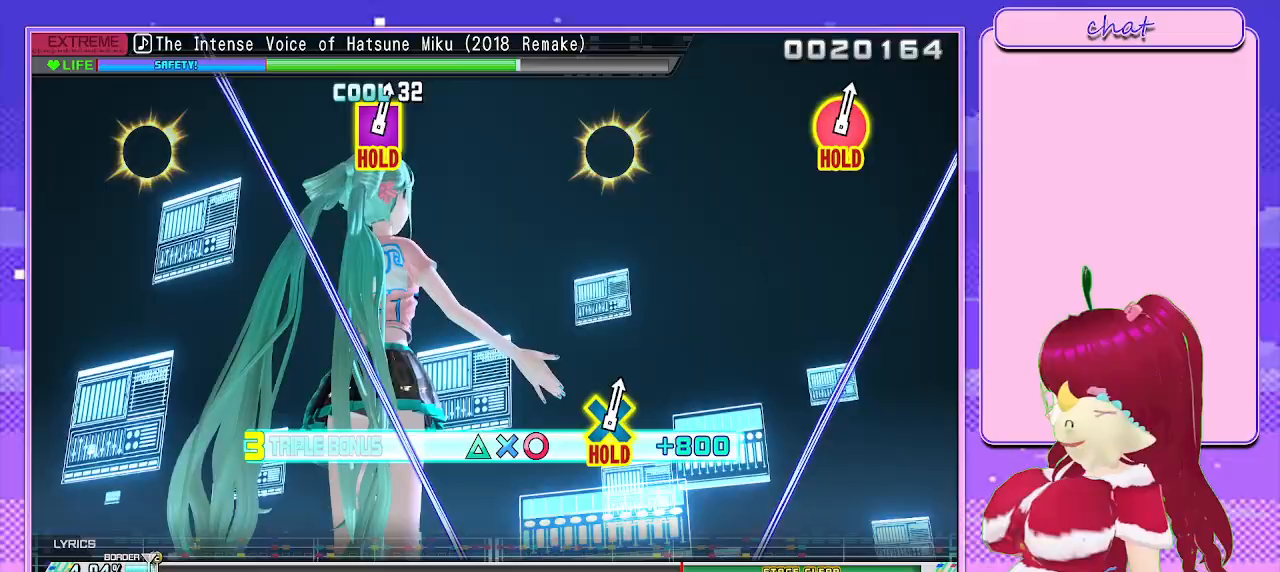
{"buttons": ["L2"], "left_stick": "center", "right_stick": "center", "events": [[217, "L2", "down"], [317, "DPAD_UP", "up"], [333, "CROSS", "up"], [450, "CIRCLE", "up"]]}
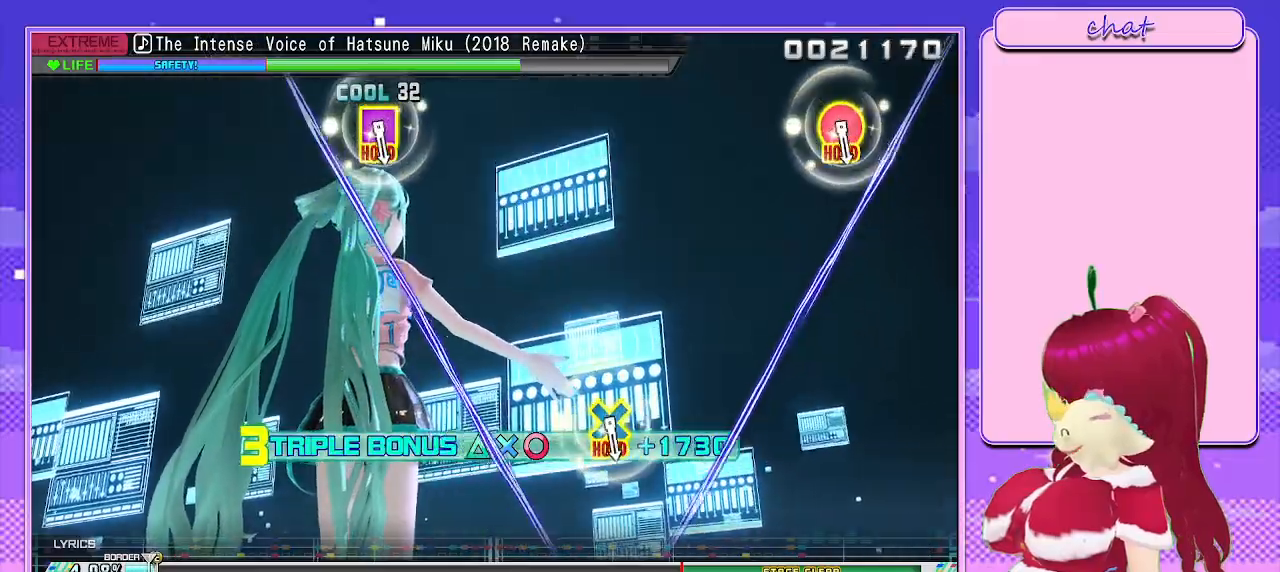
{"buttons": ["L2"], "left_stick": "center", "right_stick": "center", "events": []}
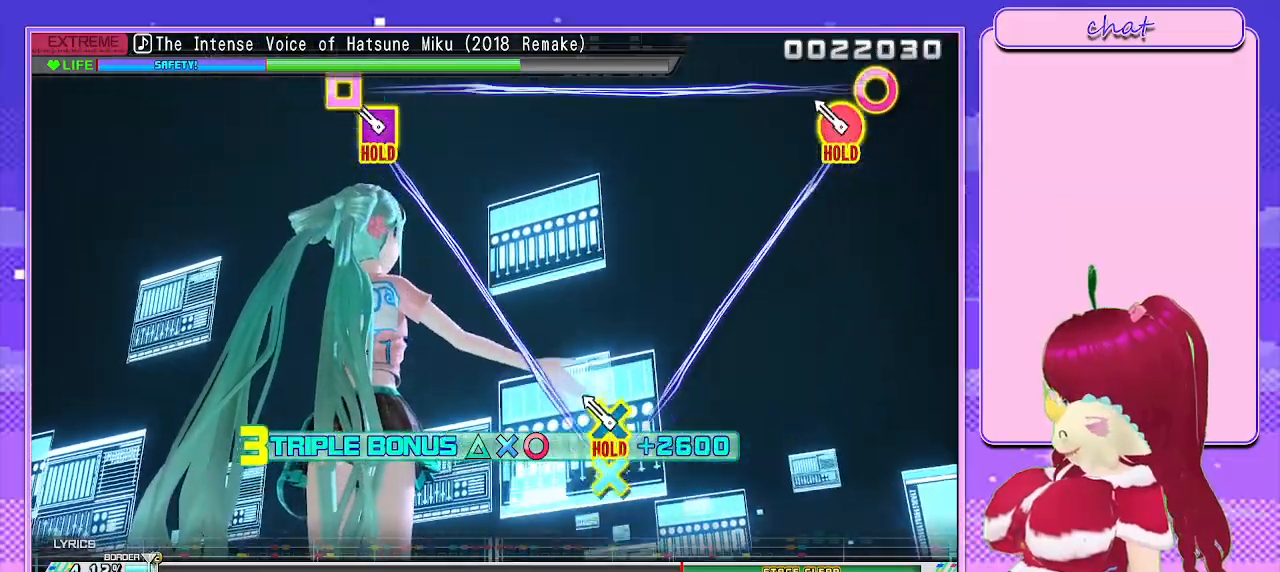
{"buttons": ["CROSS", "CIRCLE", "R2"], "left_stick": "center", "right_stick": "center", "events": [[117, "CIRCLE", "down"], [117, "CROSS", "down"], [150, "DPAD_DOWN", "down"], [150, "DPAD_LEFT", "down"], [333, "DPAD_DOWN", "up"], [333, "DPAD_LEFT", "up"], [350, "R2", "down"], [450, "L2", "up"]]}
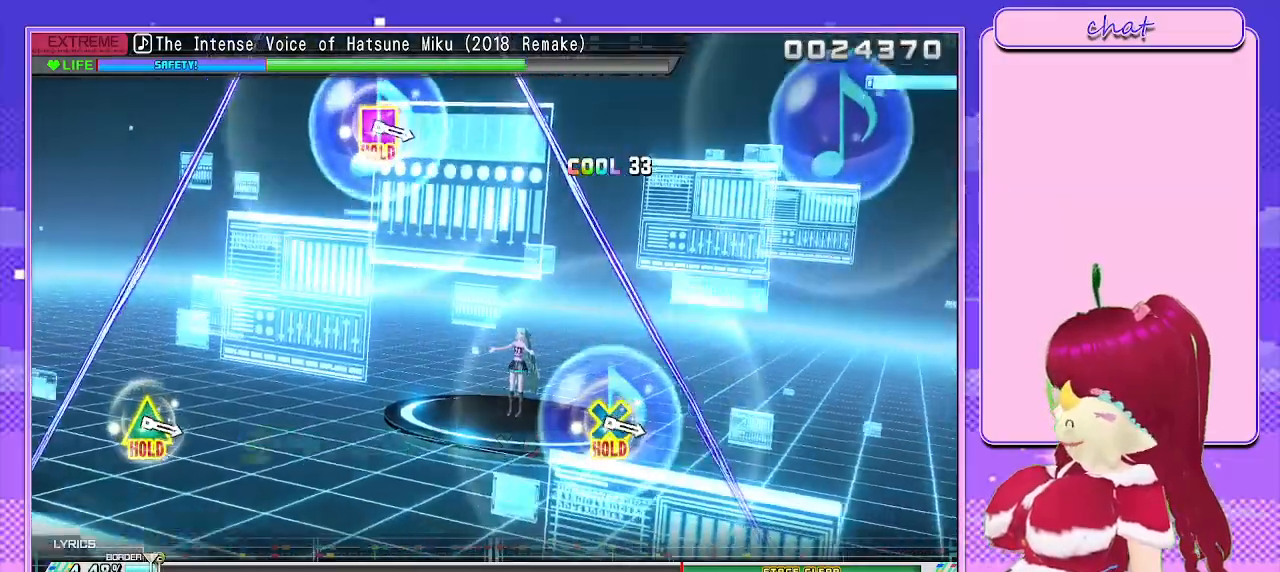
{"buttons": ["R2"], "left_stick": "center", "right_stick": "center", "events": [[17, "CROSS", "up"], [50, "CIRCLE", "up"]]}
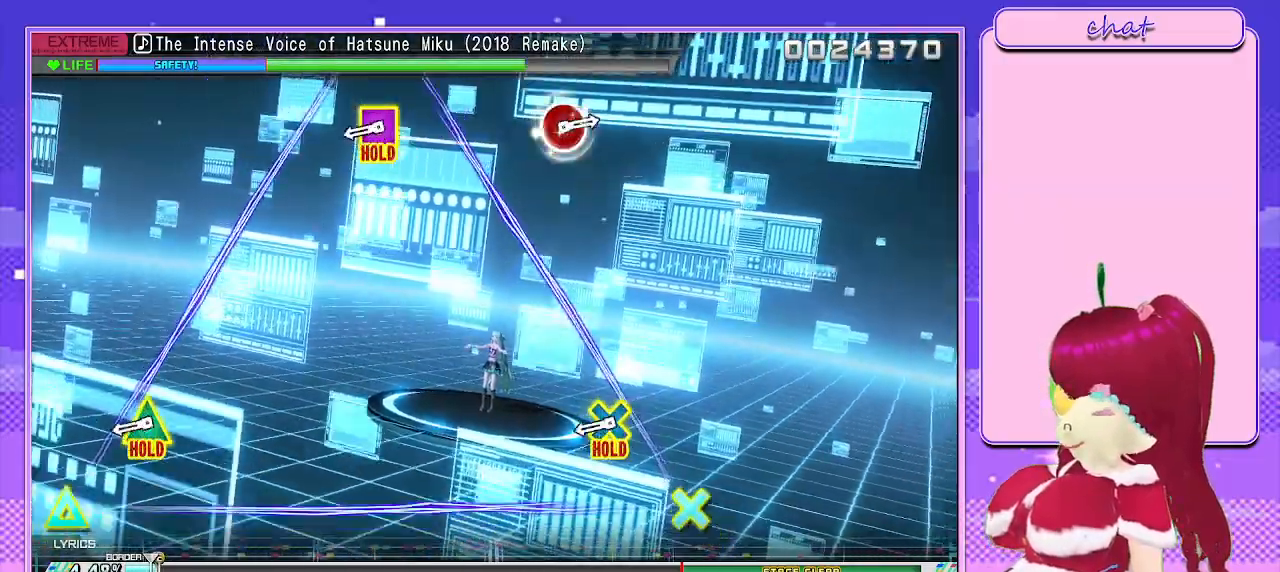
{"buttons": ["CROSS", "SQUARE", "DPAD_UP", "DPAD_LEFT"], "left_stick": "center", "right_stick": "center", "events": [[217, "R2", "up"], [367, "CROSS", "down"], [367, "DPAD_LEFT", "down"], [367, "DPAD_UP", "down"], [367, "SQUARE", "down"]]}
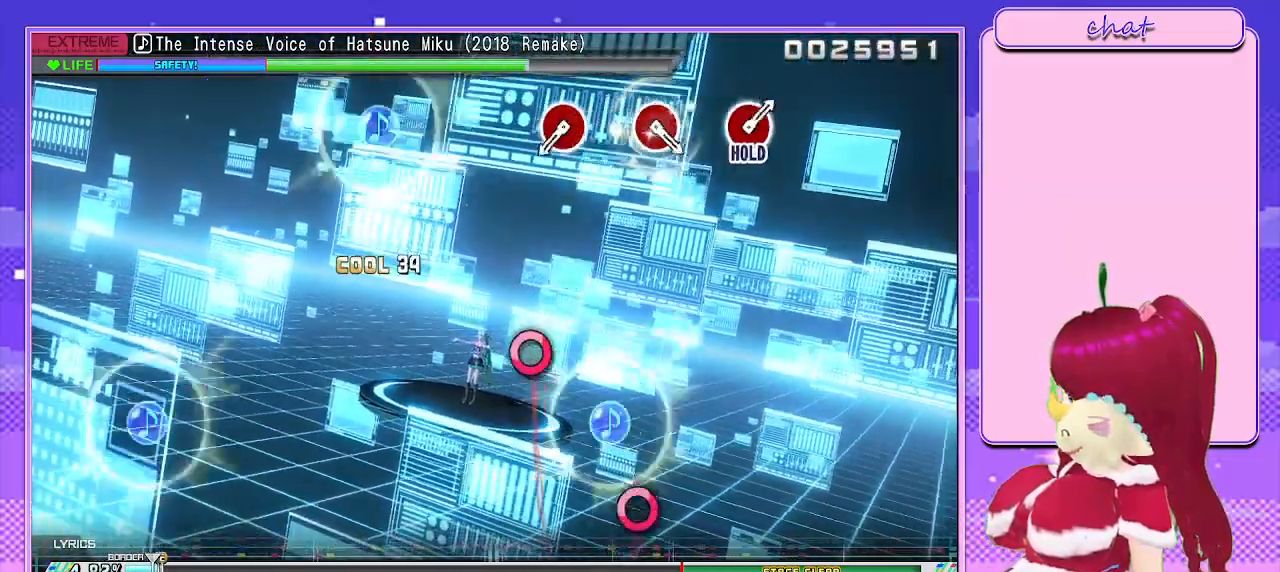
{"buttons": ["CIRCLE", "L2"], "left_stick": "center", "right_stick": "center", "events": [[67, "L2", "down"], [150, "DPAD_LEFT", "up"], [167, "CROSS", "up"], [167, "DPAD_UP", "up"], [167, "SQUARE", "up"], [500, "CIRCLE", "down"]]}
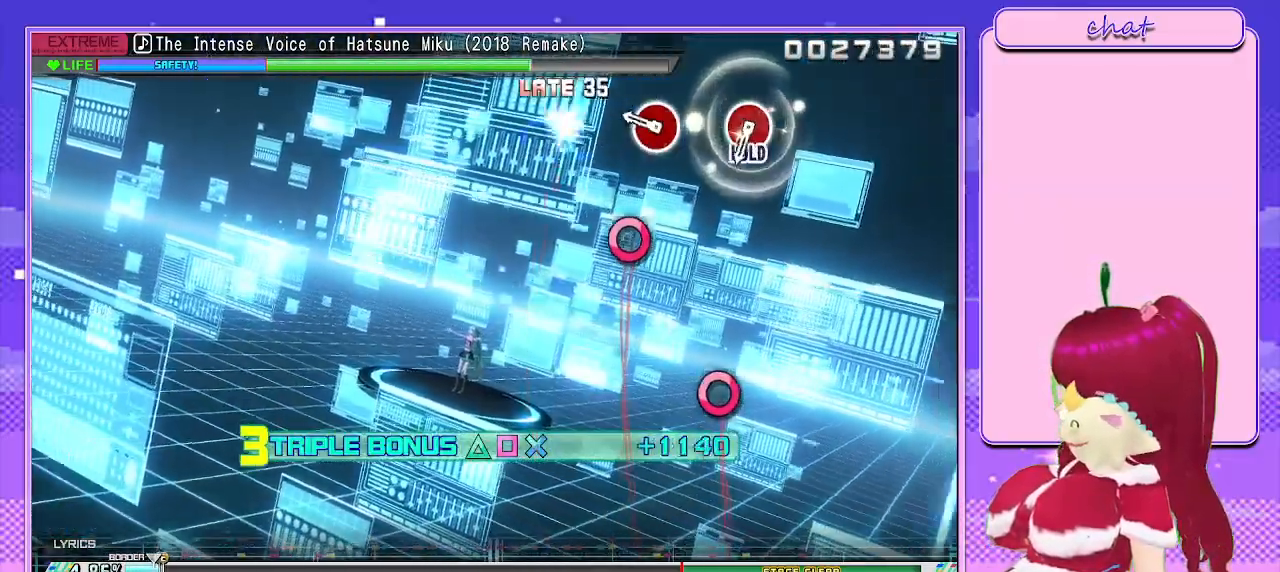
{"buttons": ["L2"], "left_stick": "center", "right_stick": "center", "events": [[100, "CIRCLE", "up"], [217, "CIRCLE", "down"], [350, "CIRCLE", "up"]]}
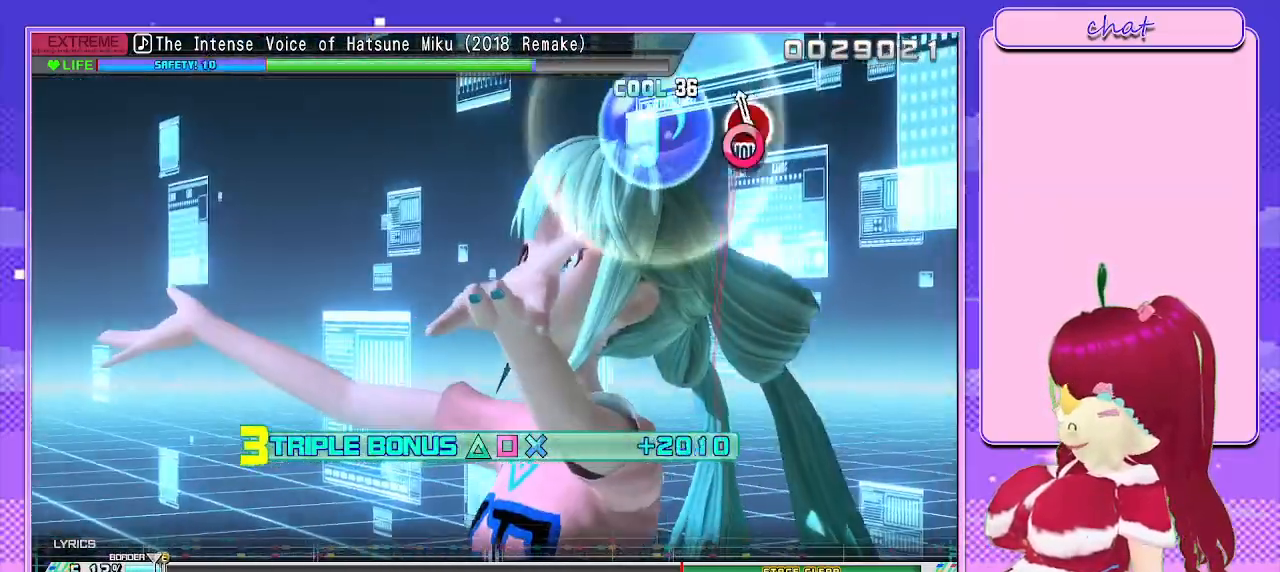
{"buttons": ["R2"], "left_stick": "center", "right_stick": "center", "events": [[17, "CIRCLE", "down"], [133, "R2", "down"], [233, "CIRCLE", "up"], [267, "L2", "up"]]}
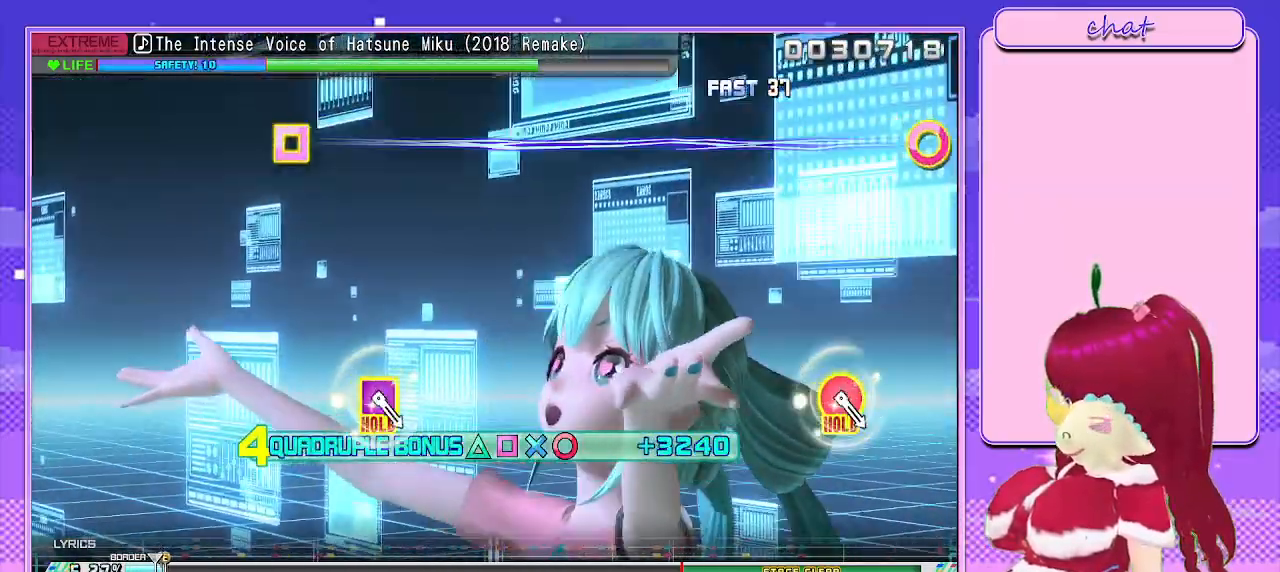
{"buttons": ["R2"], "left_stick": "center", "right_stick": "center", "events": []}
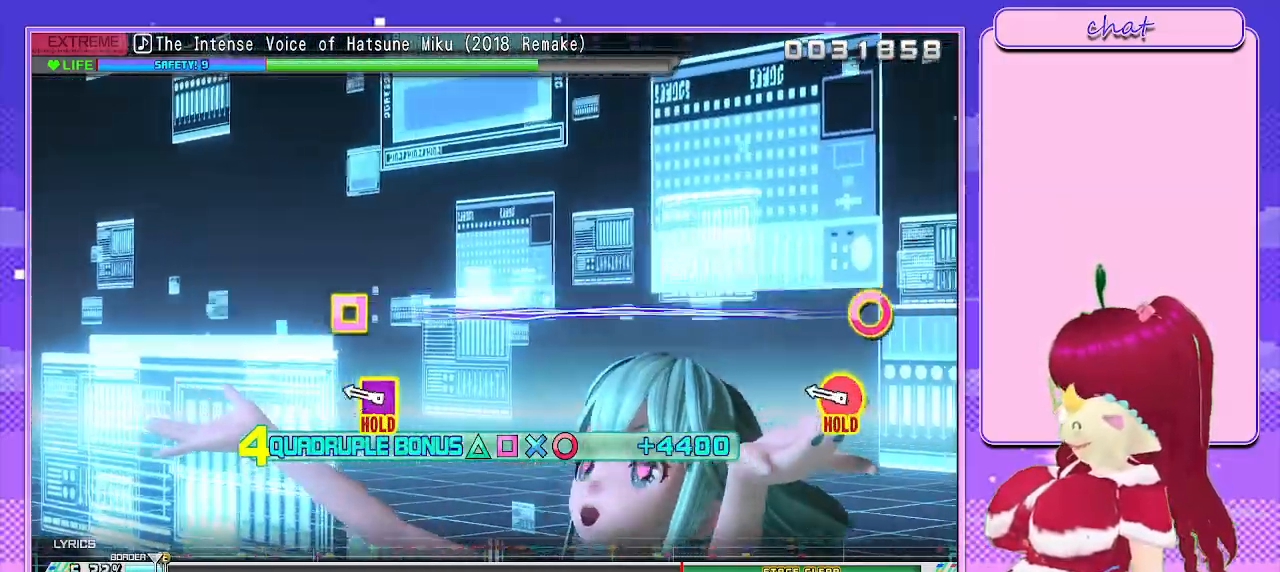
{"buttons": ["L2", "R2"], "left_stick": "center", "right_stick": "center", "events": [[233, "CIRCLE", "down"], [250, "DPAD_LEFT", "down"], [383, "L2", "down"], [467, "CIRCLE", "up"], [467, "DPAD_LEFT", "up"]]}
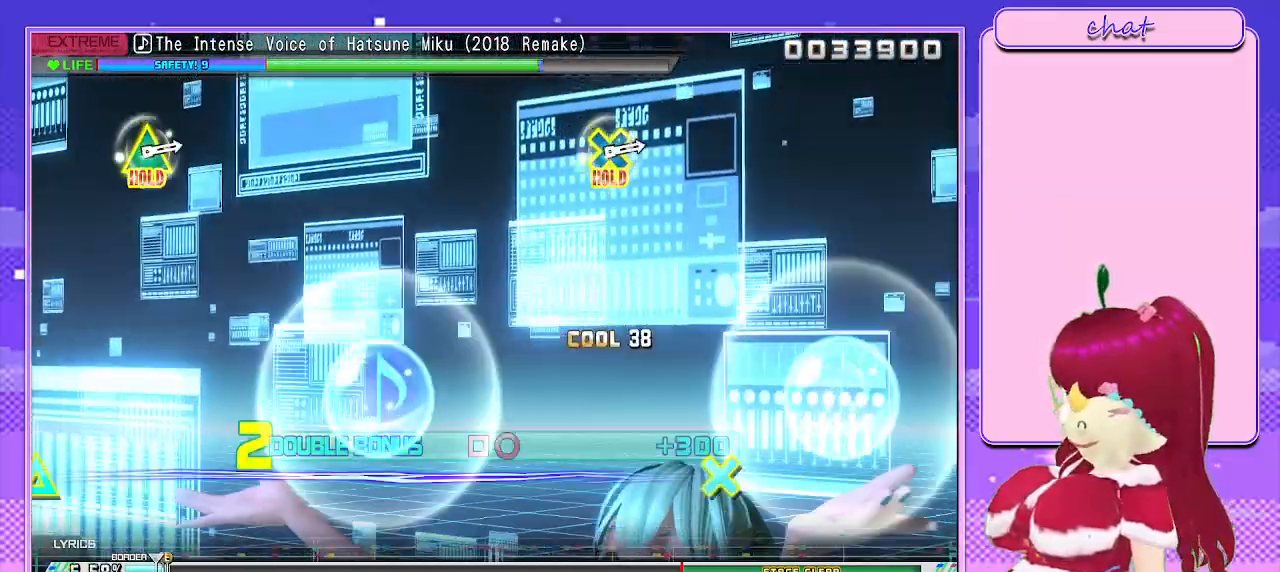
{"buttons": ["L2"], "left_stick": "center", "right_stick": "center", "events": [[17, "R2", "up"]]}
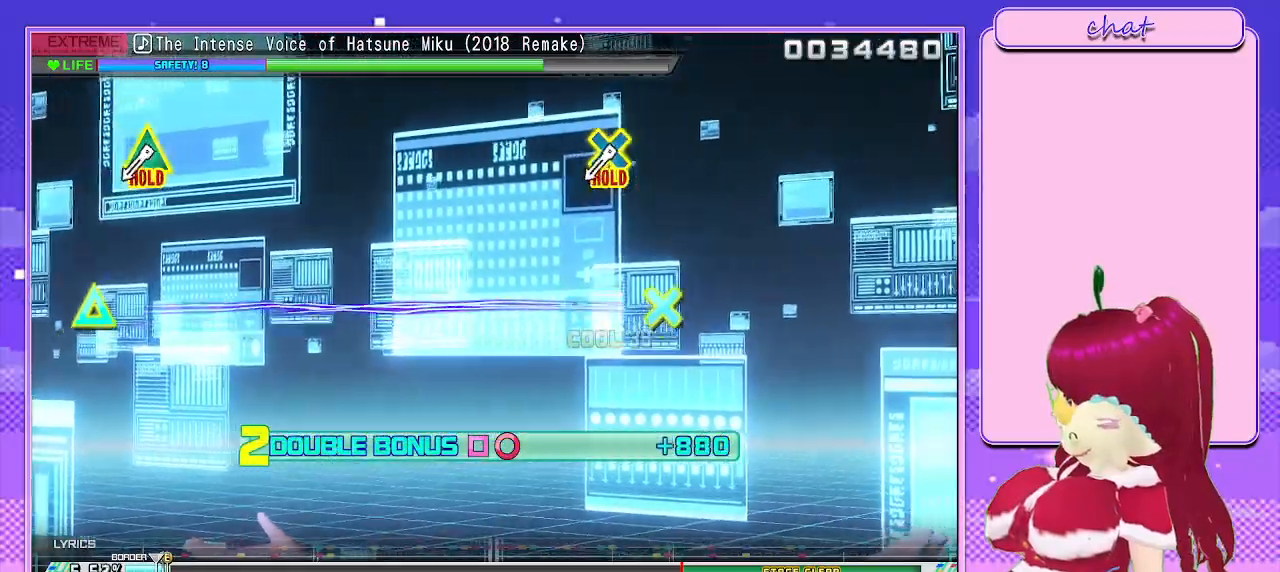
{"buttons": ["CROSS", "L2", "DPAD_UP"], "left_stick": "center", "right_stick": "center", "events": [[450, "CROSS", "down"], [467, "DPAD_UP", "down"]]}
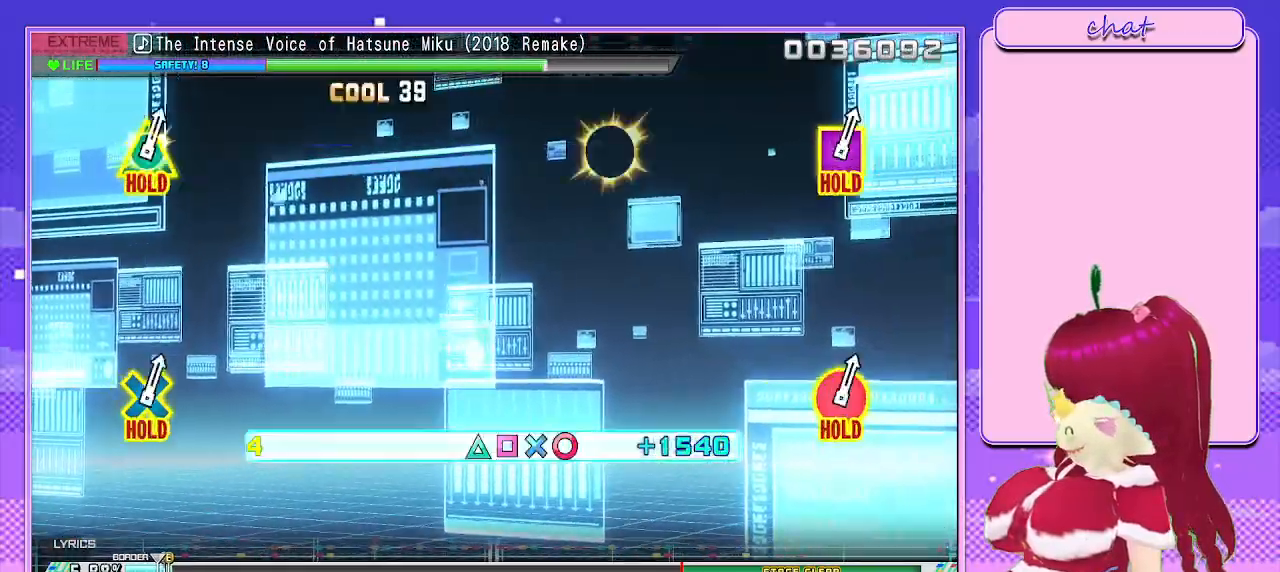
{"buttons": ["R2"], "left_stick": "center", "right_stick": "center", "events": [[167, "R2", "down"], [267, "DPAD_UP", "up"], [317, "CROSS", "up"], [333, "L2", "up"]]}
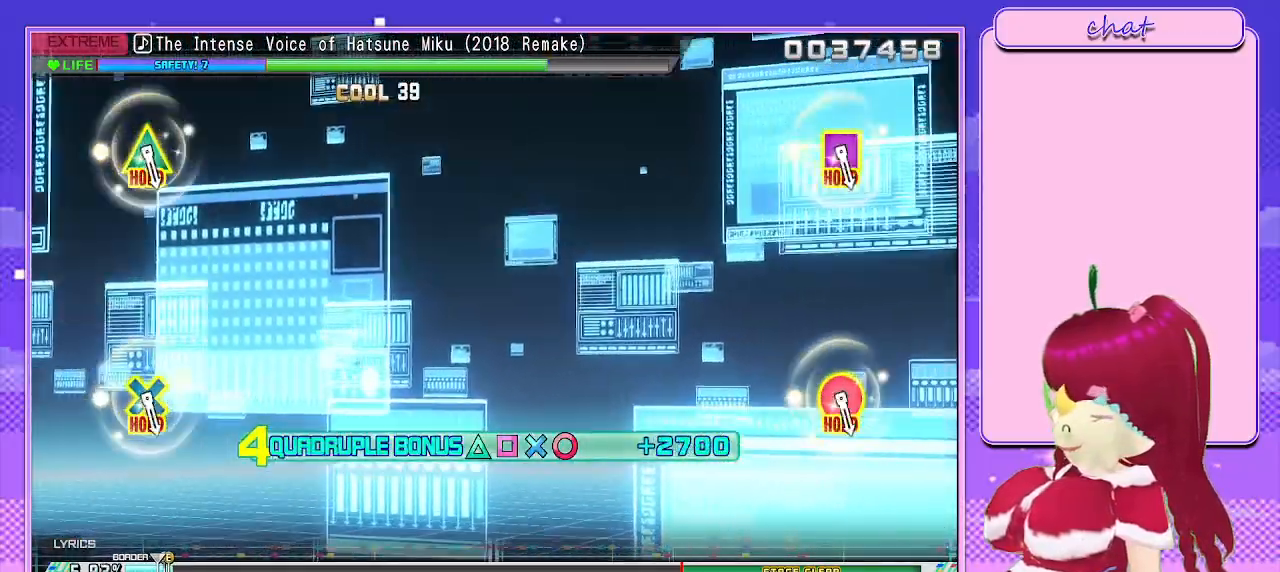
{"buttons": ["R2"], "left_stick": "center", "right_stick": "center", "events": []}
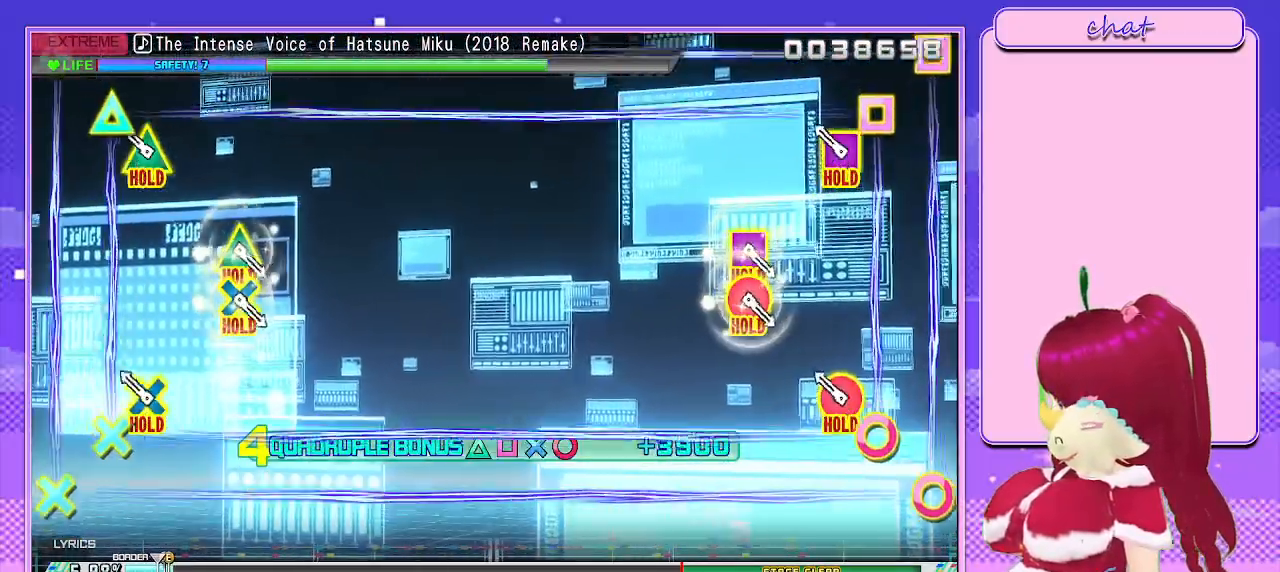
{"buttons": [], "left_stick": "center", "right_stick": "center", "events": [[200, "L2", "down"], [400, "R2", "up"], [500, "L2", "up"]]}
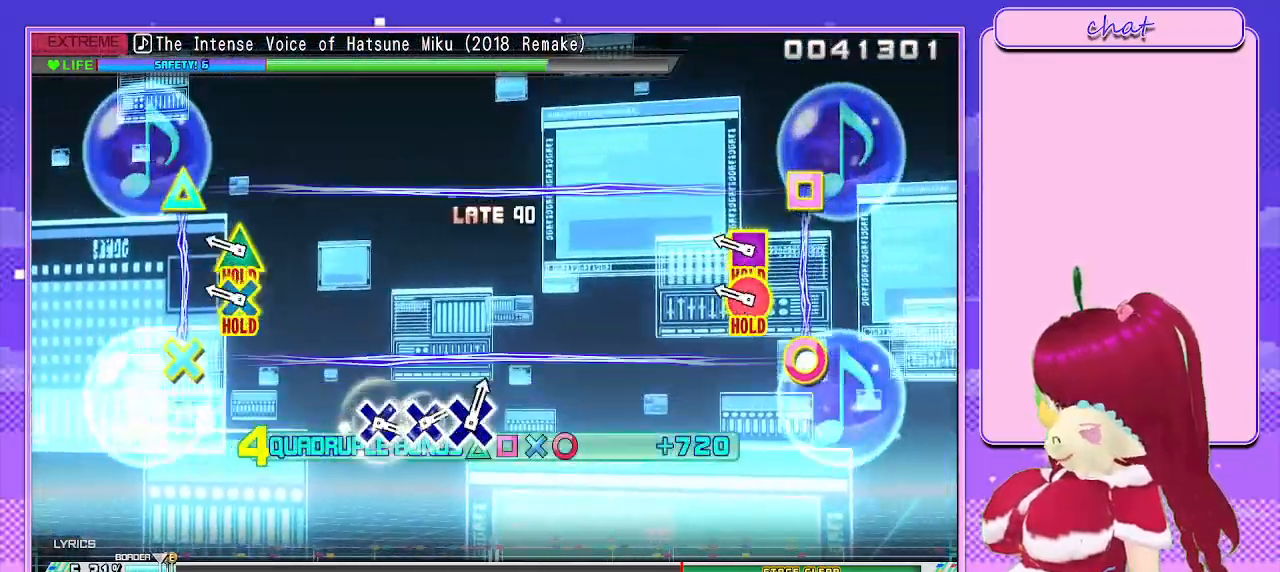
{"buttons": ["R2"], "left_stick": "center", "right_stick": "center", "events": [[217, "R2", "down"]]}
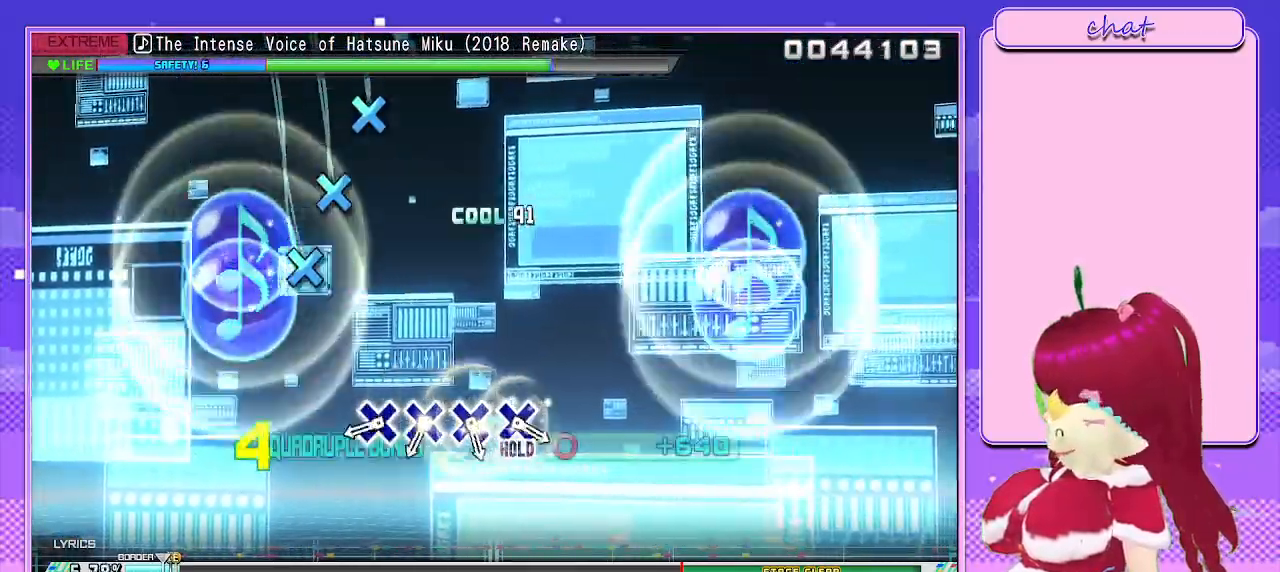
{"buttons": ["CROSS"], "left_stick": "center", "right_stick": "center", "events": [[83, "R2", "up"], [333, "CROSS", "down"], [400, "CROSS", "up"], [500, "CROSS", "down"]]}
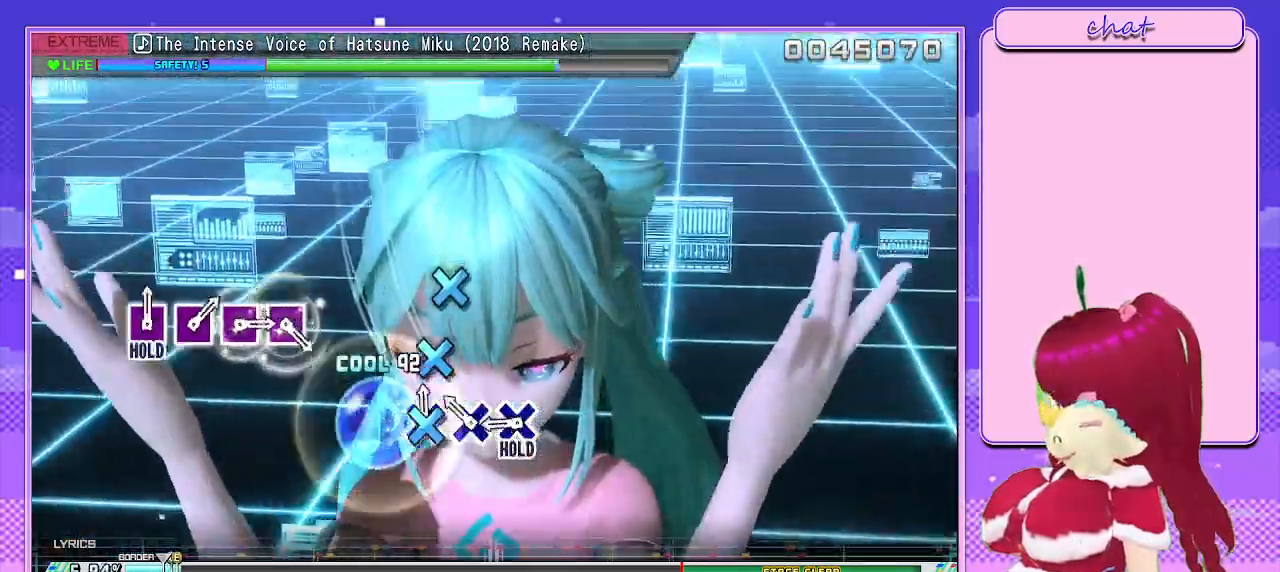
{"buttons": ["L2"], "left_stick": "center", "right_stick": "center", "events": [[83, "CROSS", "up"], [183, "CROSS", "down"], [267, "CROSS", "up"], [333, "CROSS", "down"], [367, "L2", "down"], [433, "CROSS", "up"]]}
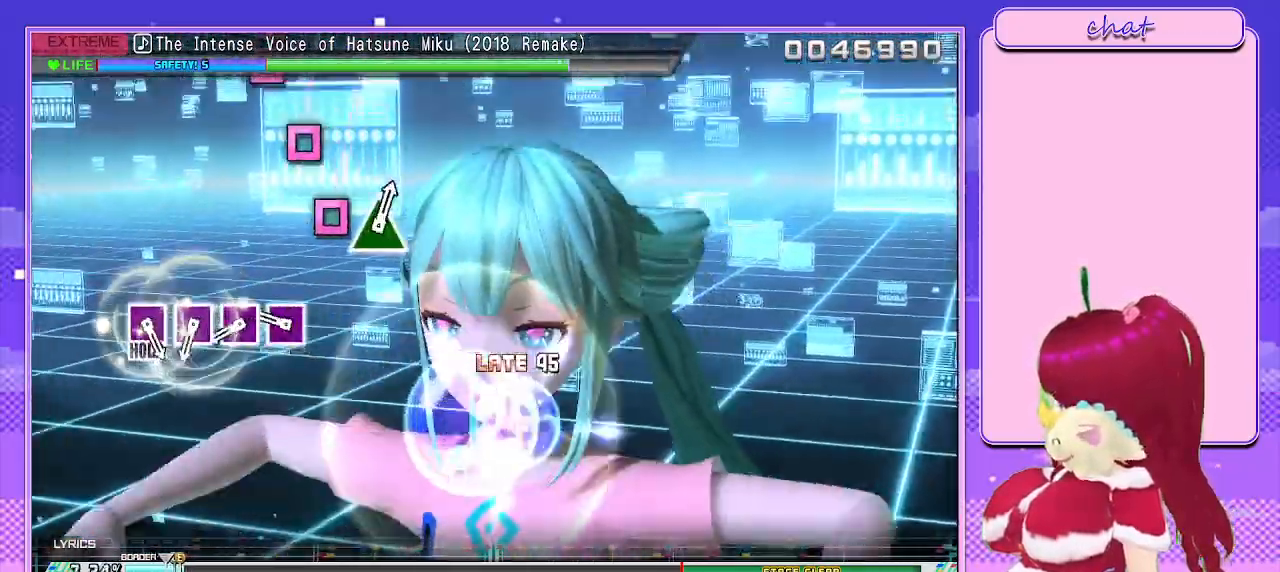
{"buttons": ["L2"], "left_stick": "center", "right_stick": "center", "events": [[233, "SQUARE", "down"], [300, "SQUARE", "up"], [400, "SQUARE", "down"], [483, "SQUARE", "up"]]}
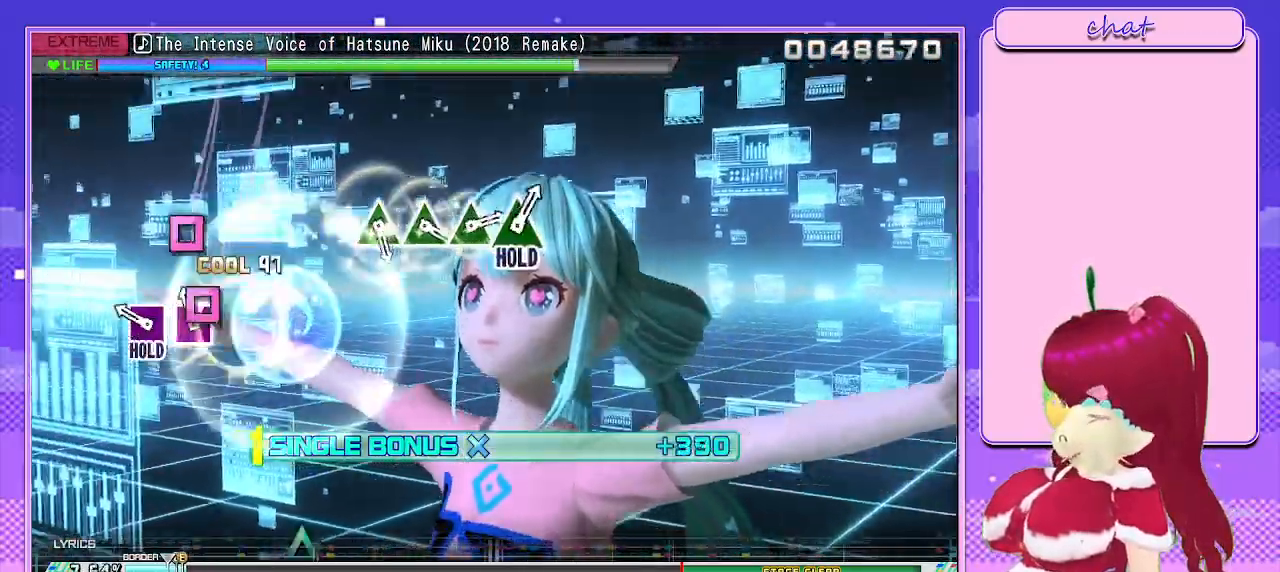
{"buttons": ["R2"], "left_stick": "center", "right_stick": "center", "events": [[83, "SQUARE", "down"], [150, "SQUARE", "up"], [233, "SQUARE", "down"], [317, "R2", "down"], [400, "SQUARE", "up"], [450, "L2", "up"]]}
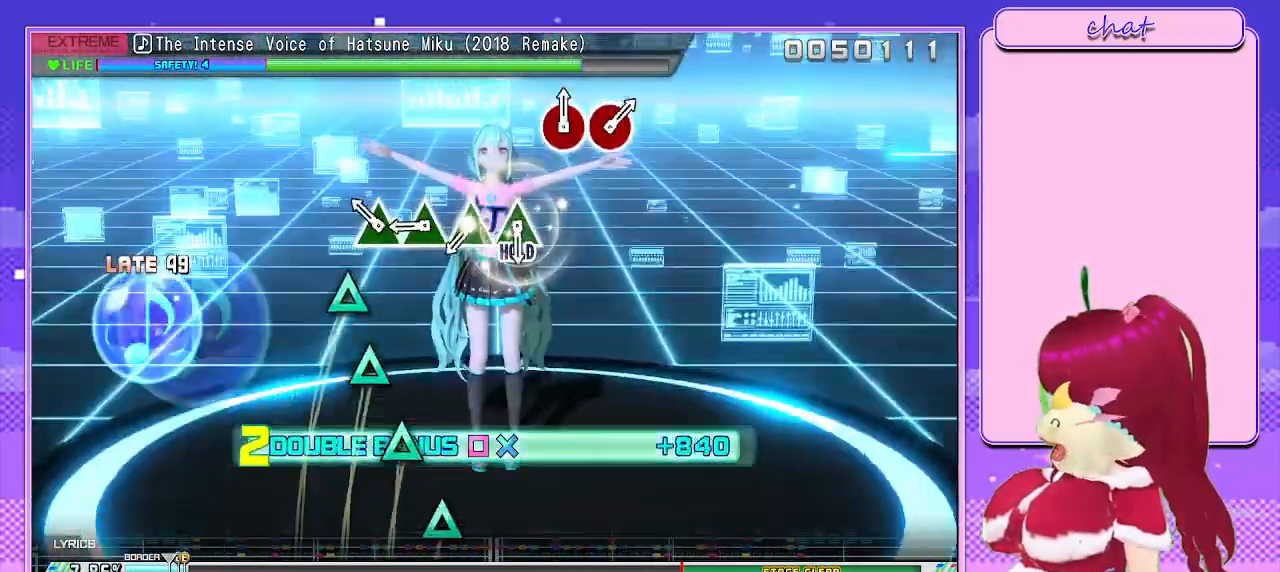
{"buttons": ["TRIANGLE", "R2"], "left_stick": "center", "right_stick": "center", "events": [[117, "TRIANGLE", "down"], [183, "TRIANGLE", "up"], [300, "TRIANGLE", "down"], [367, "TRIANGLE", "up"], [467, "TRIANGLE", "down"]]}
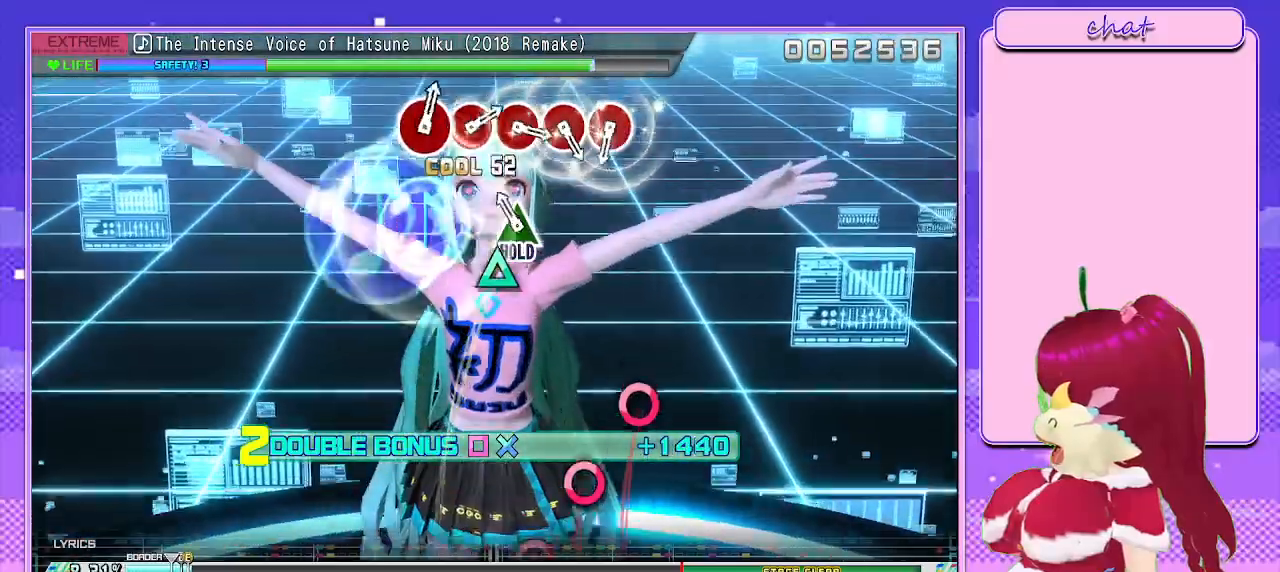
{"buttons": ["L2"], "left_stick": "center", "right_stick": "center", "events": [[67, "TRIANGLE", "up"], [150, "TRIANGLE", "down"], [200, "L2", "down"], [267, "TRIANGLE", "up"], [317, "R2", "up"]]}
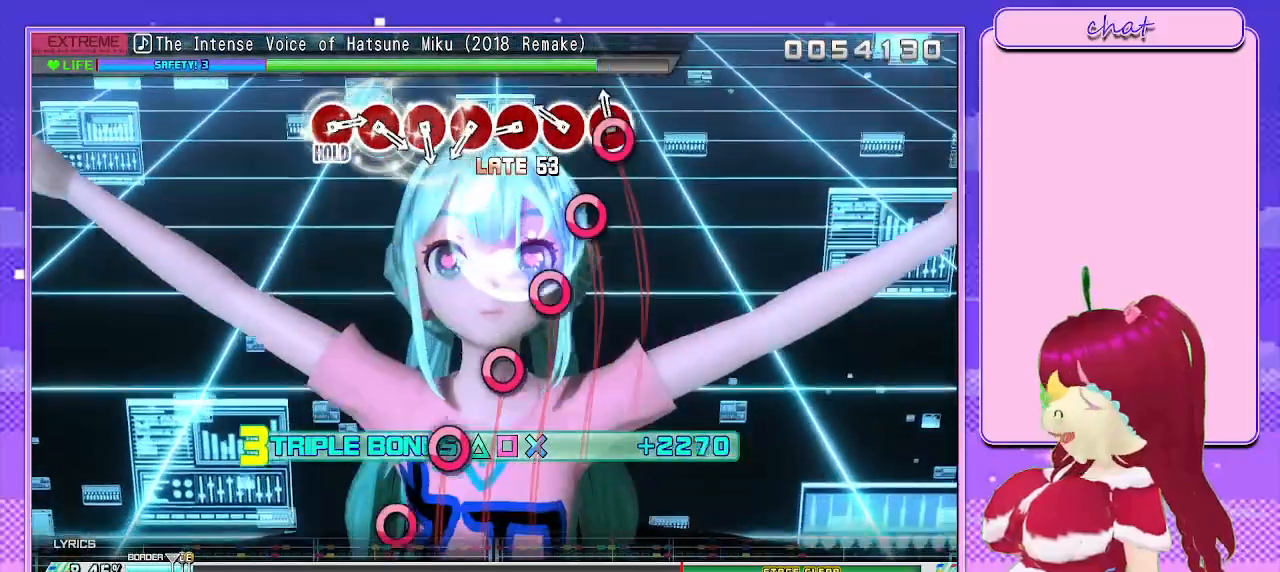
{"buttons": ["L2"], "left_stick": "center", "right_stick": "center", "events": [[50, "CIRCLE", "down"], [133, "CIRCLE", "up"], [233, "CIRCLE", "down"], [283, "CIRCLE", "up"], [367, "CIRCLE", "down"], [450, "CIRCLE", "up"]]}
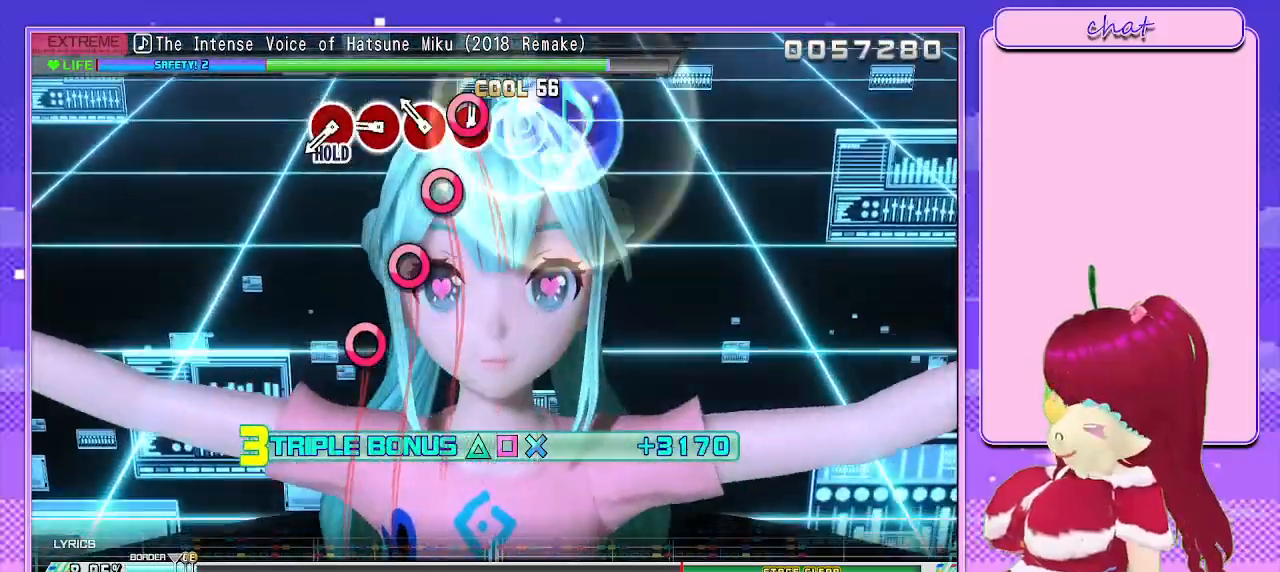
{"buttons": ["CIRCLE", "L2"], "left_stick": "center", "right_stick": "center"}
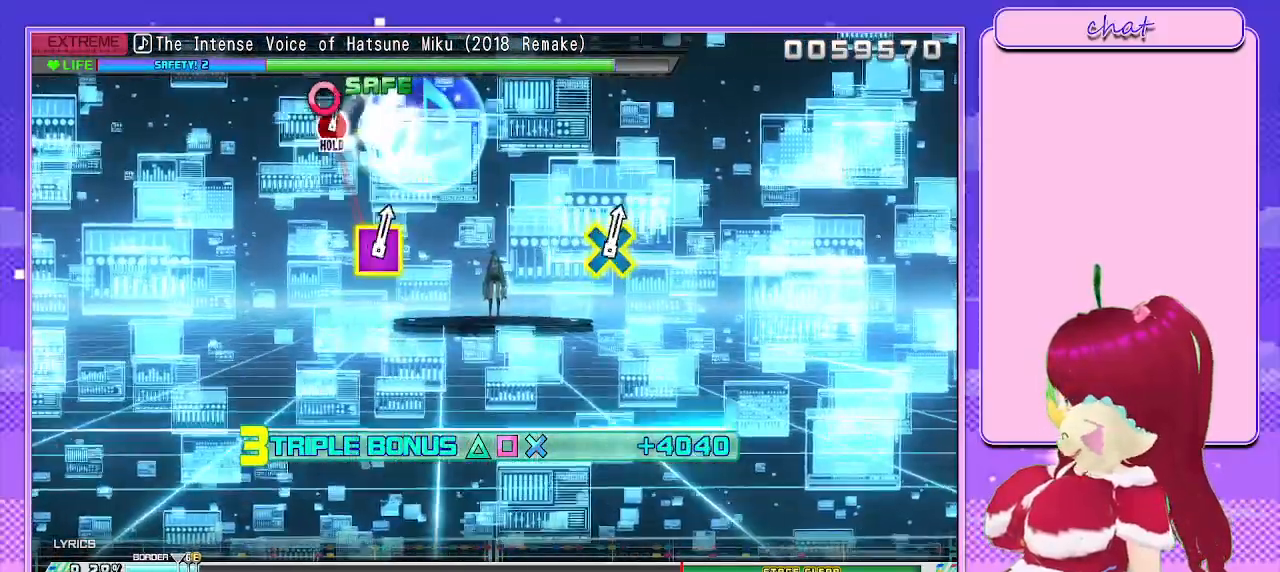
{"buttons": ["R2"], "left_stick": "center", "right_stick": "center", "events": [[283, "R2", "down"], [433, "CIRCLE", "up"], [483, "L2", "up"]]}
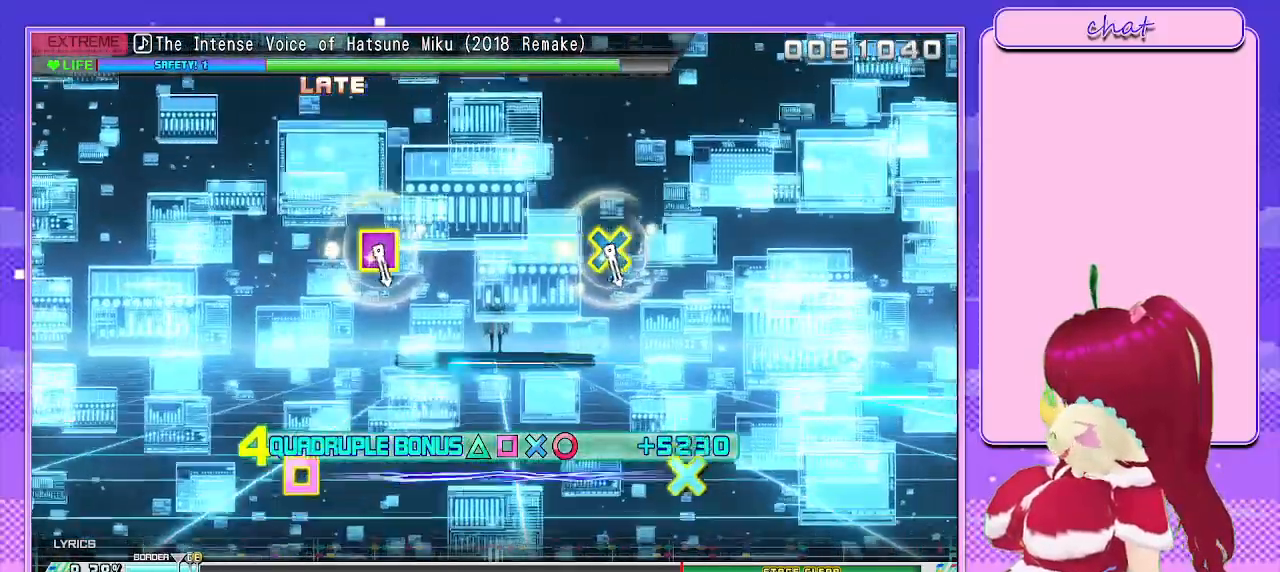
{"buttons": ["R2"], "left_stick": "center", "right_stick": "center", "events": []}
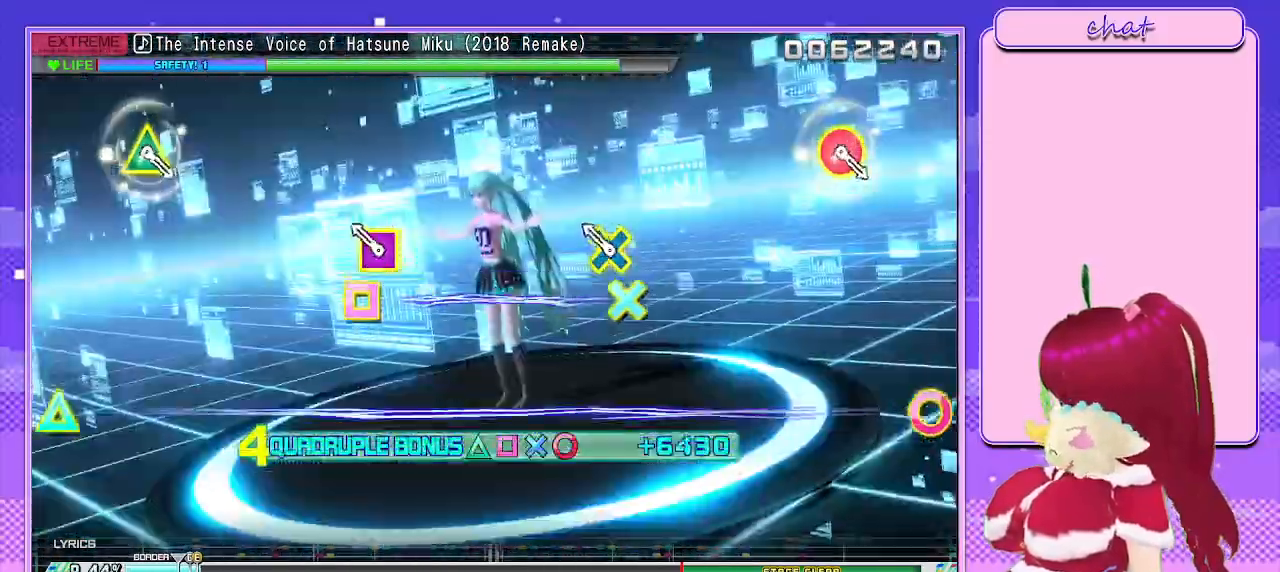
{"buttons": ["R2"], "left_stick": "center", "right_stick": "center", "events": [[167, "CROSS", "down"], [183, "SQUARE", "down"], [350, "CROSS", "up"], [367, "SQUARE", "up"]]}